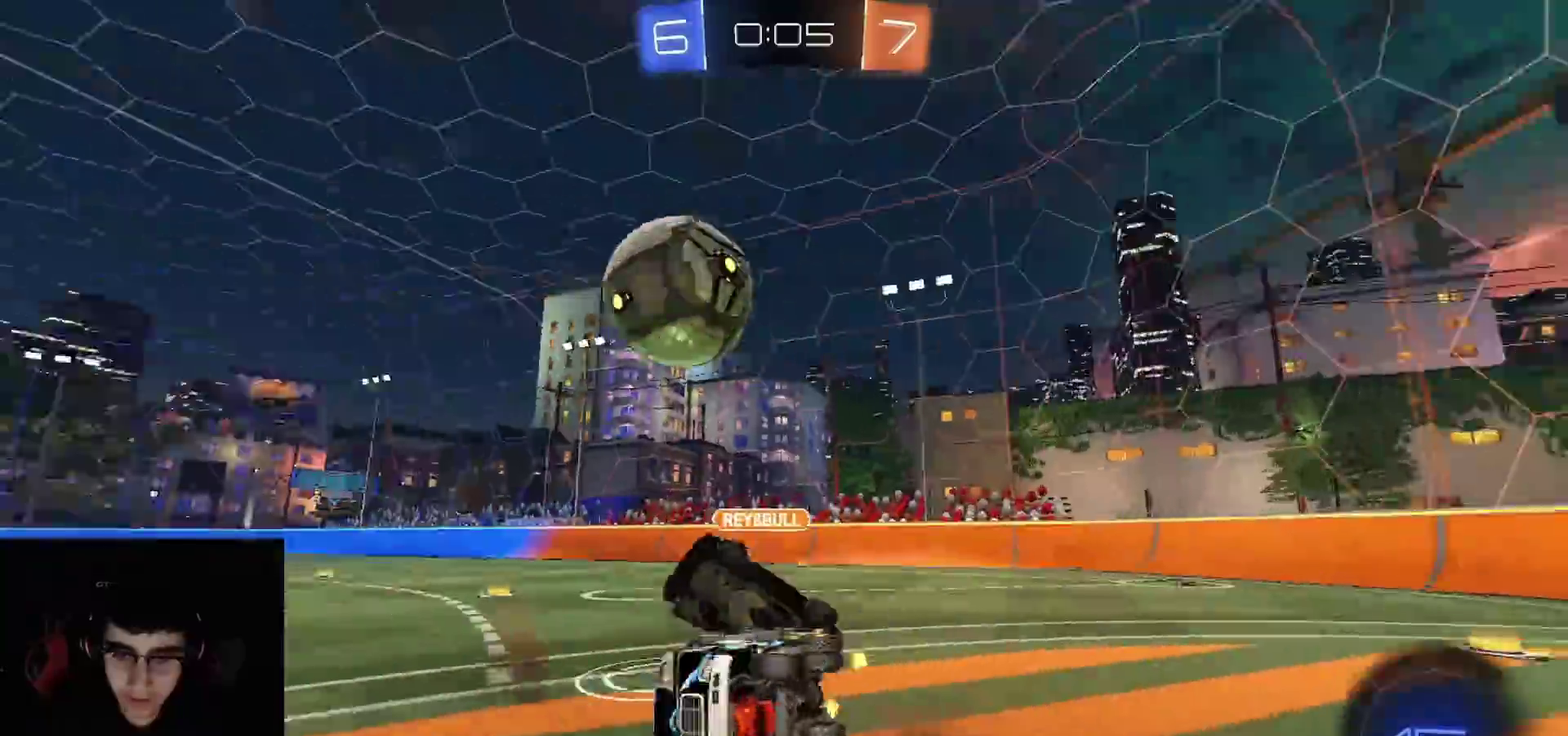
Gameplay with a controller (PlayStation layout); each line is a JSON object with the inputs held at the frame after it. "events" lists button and stick changes between this image and that frame as [ms after this image, input, new state], when the widget could be followed in between.
{"buttons": ["L1", "L2"], "left_stick": "center", "right_stick": "center", "events": [[83, "left_stick", "up-left"], [133, "L1", "down"], [133, "left_stick", "center"], [150, "L2", "down"], [167, "CIRCLE", "up"], [217, "R2", "up"]]}
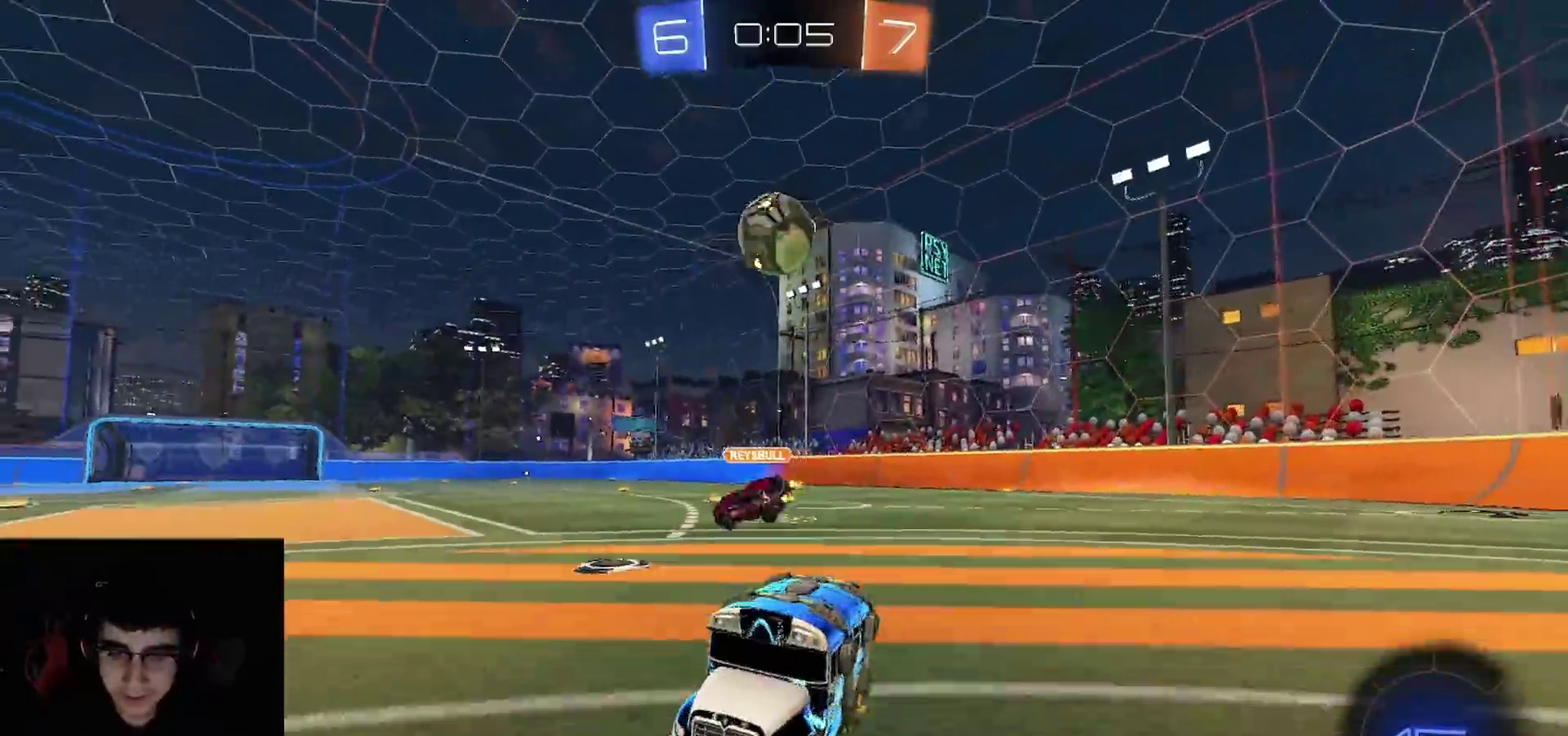
{"buttons": ["L1", "L2"], "left_stick": "center", "right_stick": "center", "events": [[33, "left_stick", "right"], [433, "left_stick", "center"]]}
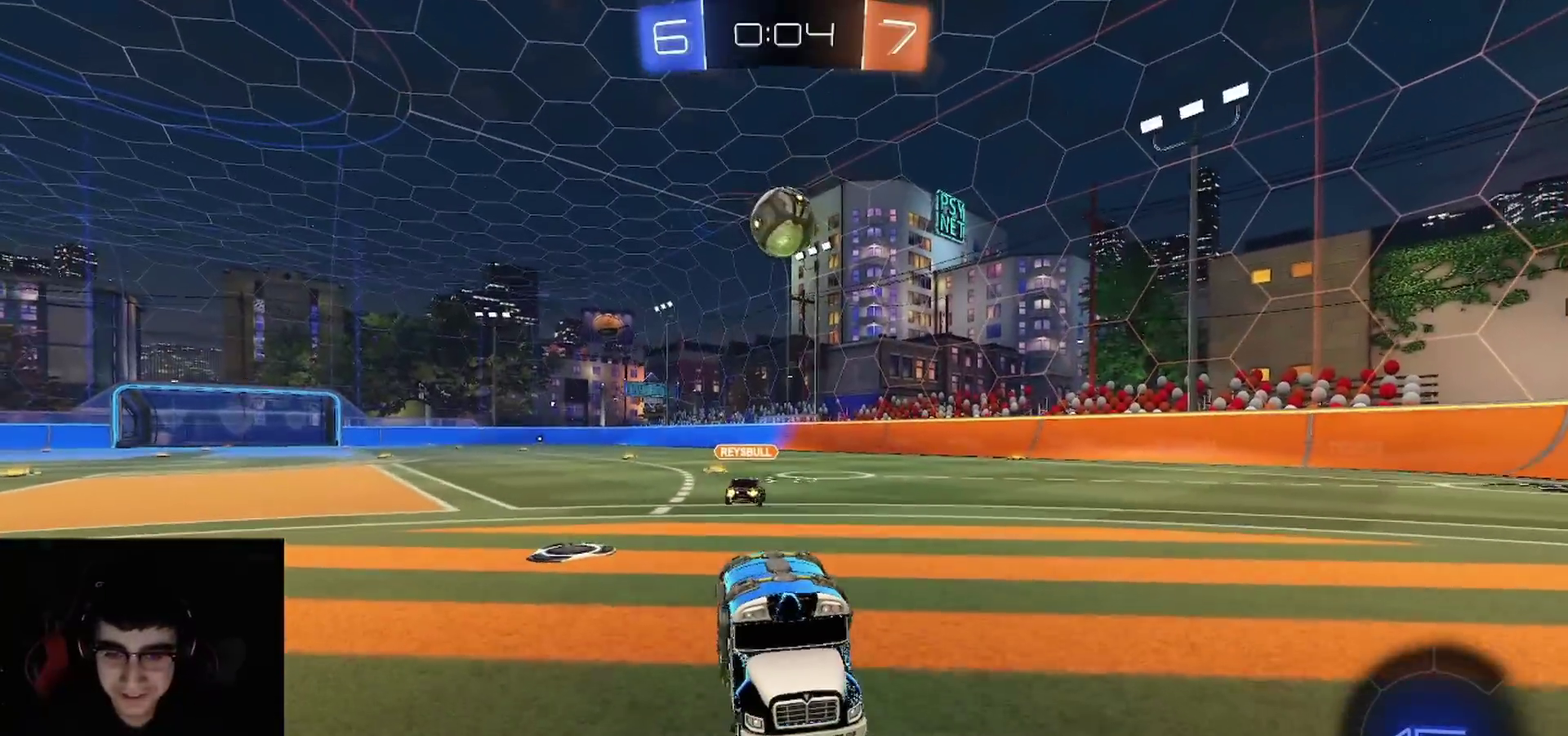
{"buttons": ["L1", "L2"], "left_stick": "down", "right_stick": "center", "events": [[167, "CROSS", "down"], [217, "left_stick", "down"], [467, "CROSS", "up"]]}
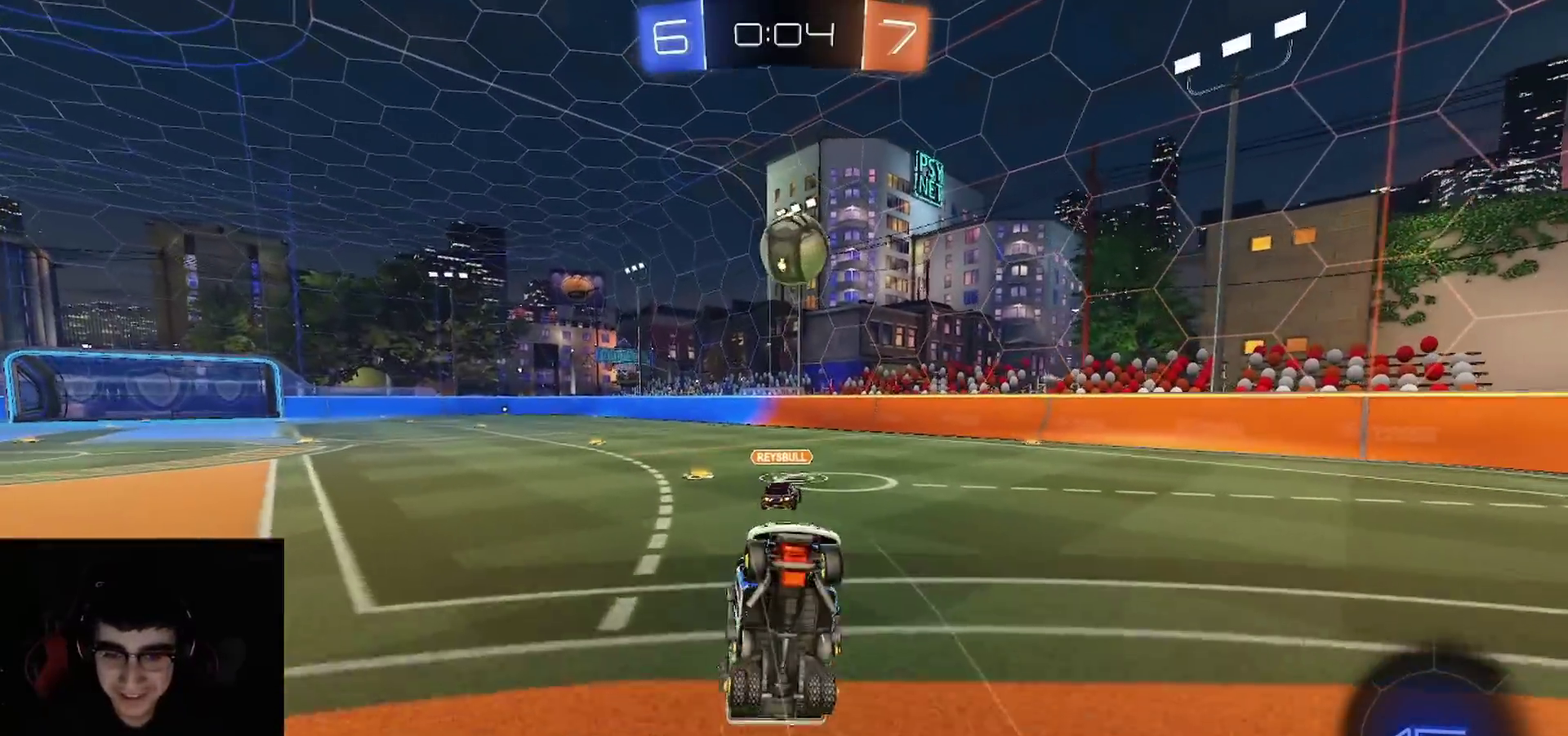
{"buttons": ["CIRCLE", "R2"], "left_stick": "up-left", "right_stick": "center", "events": [[17, "L2", "up"], [33, "L1", "up"], [50, "R2", "down"], [100, "CIRCLE", "down"], [117, "R1", "down"], [167, "left_stick", "up"], [433, "R1", "up"], [483, "left_stick", "up-left"]]}
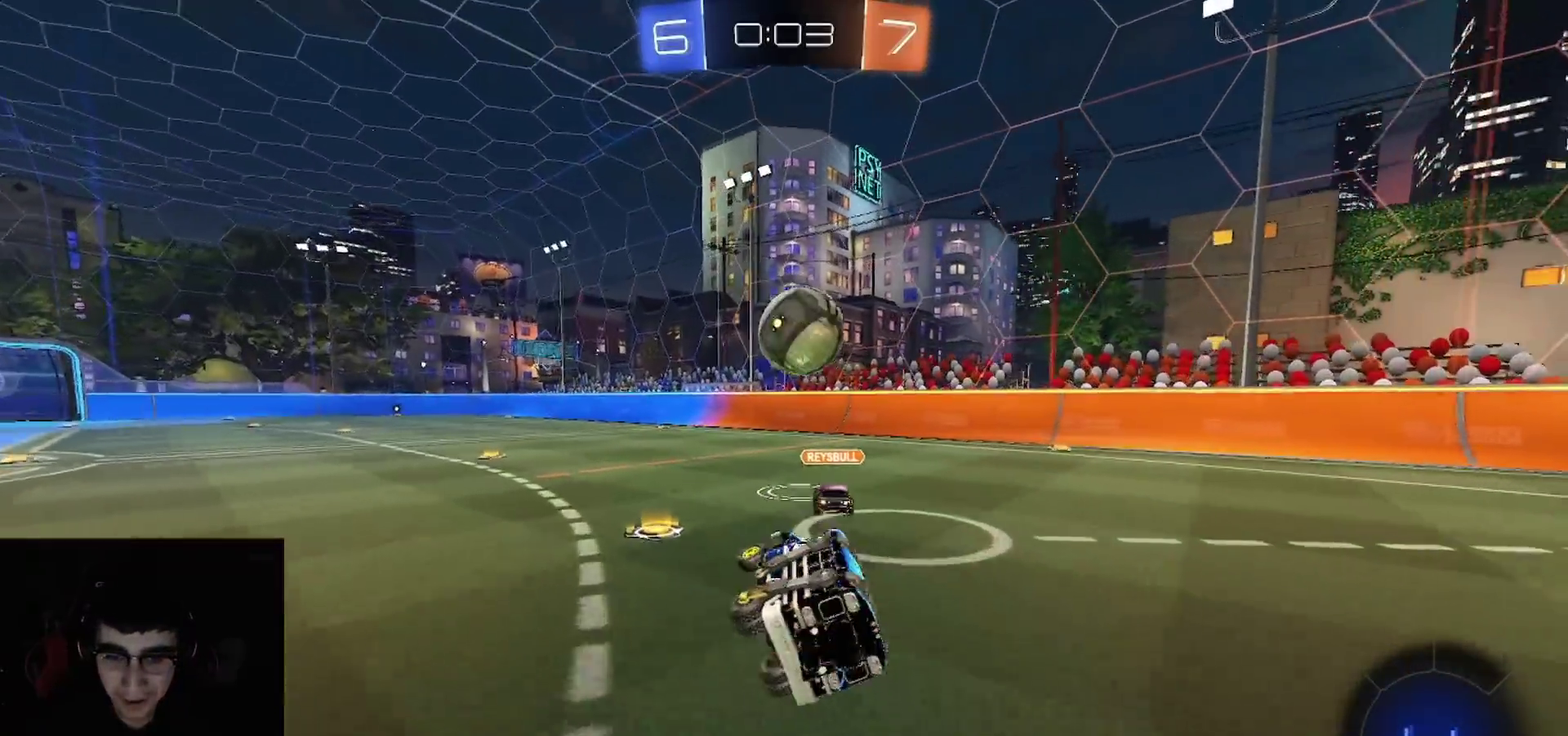
{"buttons": ["R1", "R2"], "left_stick": "center", "right_stick": "center", "events": [[50, "CIRCLE", "up"], [167, "left_stick", "center"], [283, "R1", "down"]]}
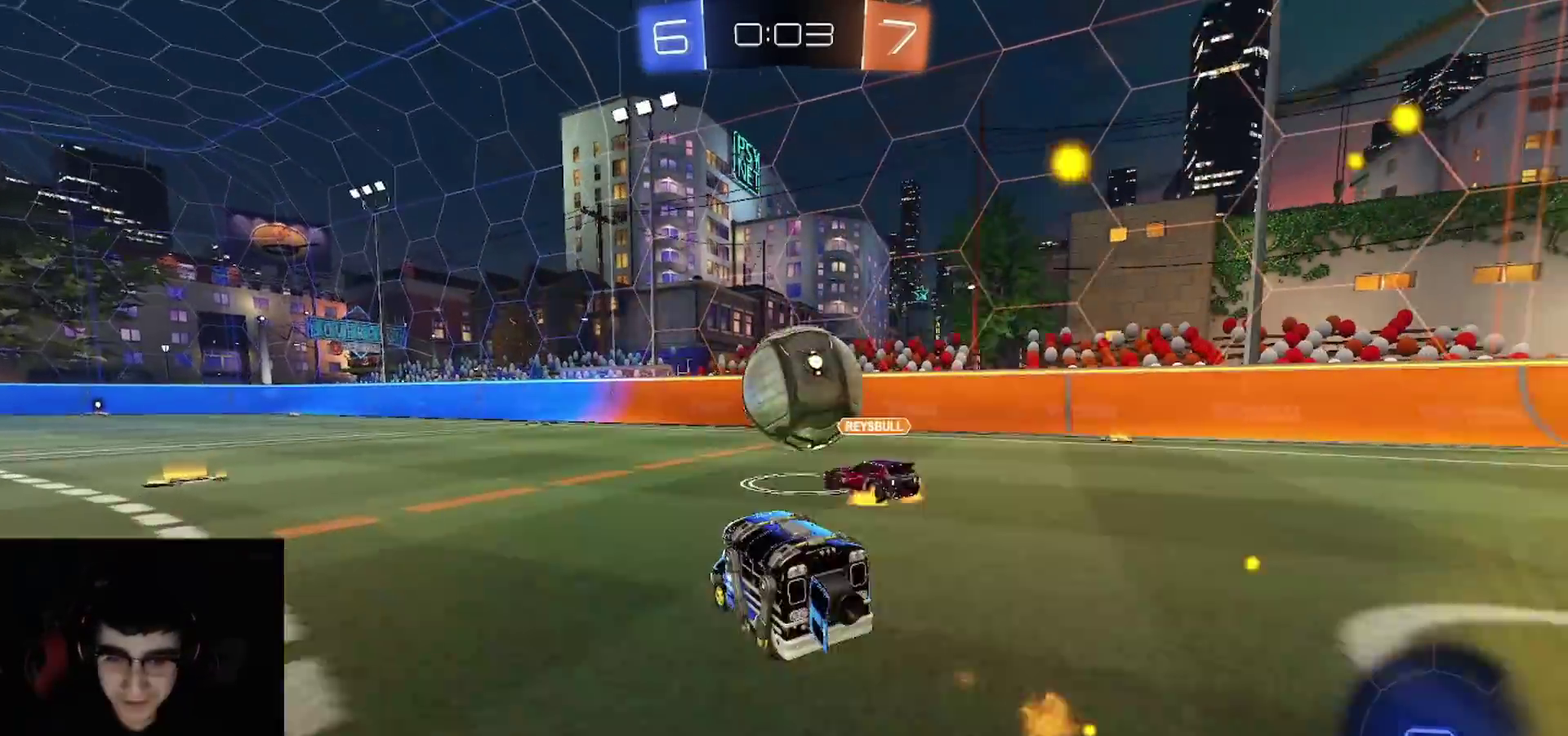
{"buttons": ["R2"], "left_stick": "center", "right_stick": "center", "events": [[67, "left_stick", "down-right"], [167, "left_stick", "center"], [283, "CROSS", "down"], [367, "left_stick", "left"], [417, "CROSS", "up"], [450, "R1", "up"], [467, "left_stick", "center"]]}